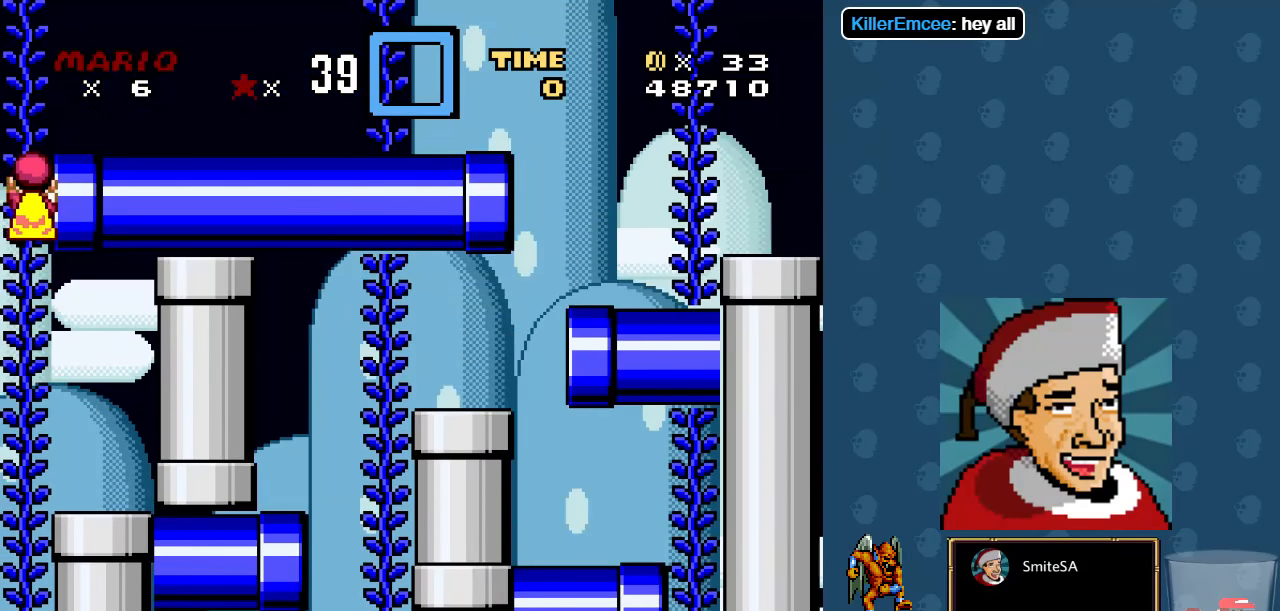
Gameplay with a controller (Xbox layout); each line is a JSON object with the inputs held at the frame after it. "events" lists button and stick changes between this image and that frame as [ms after this image, input, new state], when the widget could be followed in between.
{"buttons": ["X", "DPAD_RIGHT"], "left_stick": "center", "right_stick": "center", "events": [[34, "A", "down"], [167, "DPAD_RIGHT", "down"], [234, "A", "up"]]}
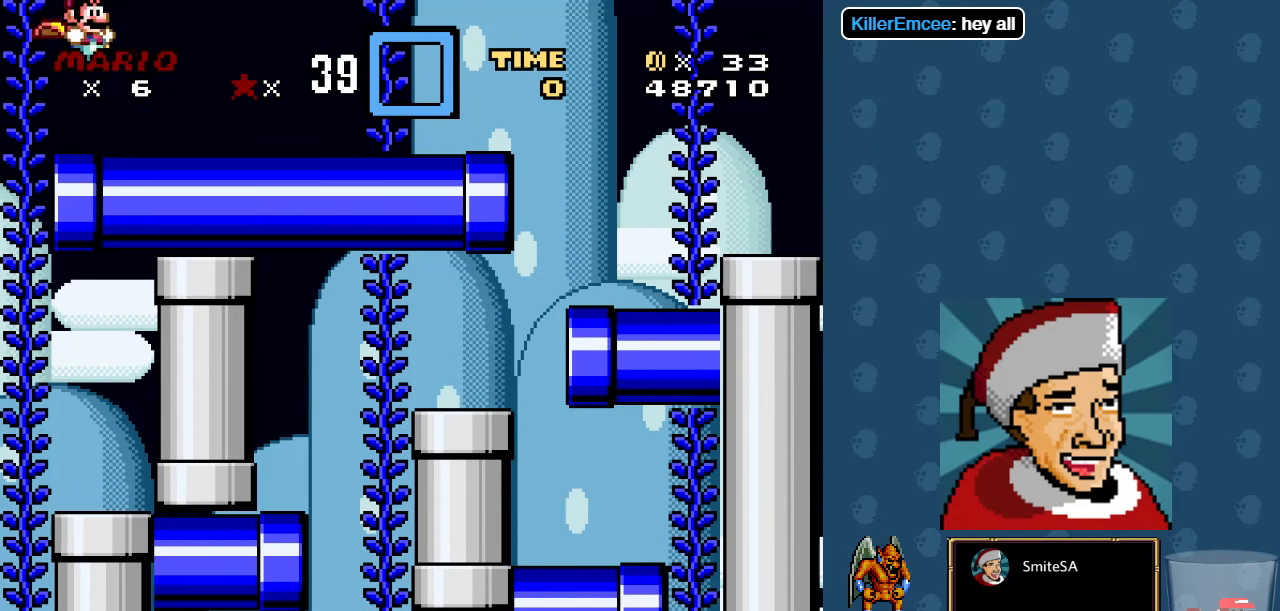
{"buttons": ["A", "X", "DPAD_RIGHT"], "left_stick": "center", "right_stick": "center", "events": [[167, "A", "down"]]}
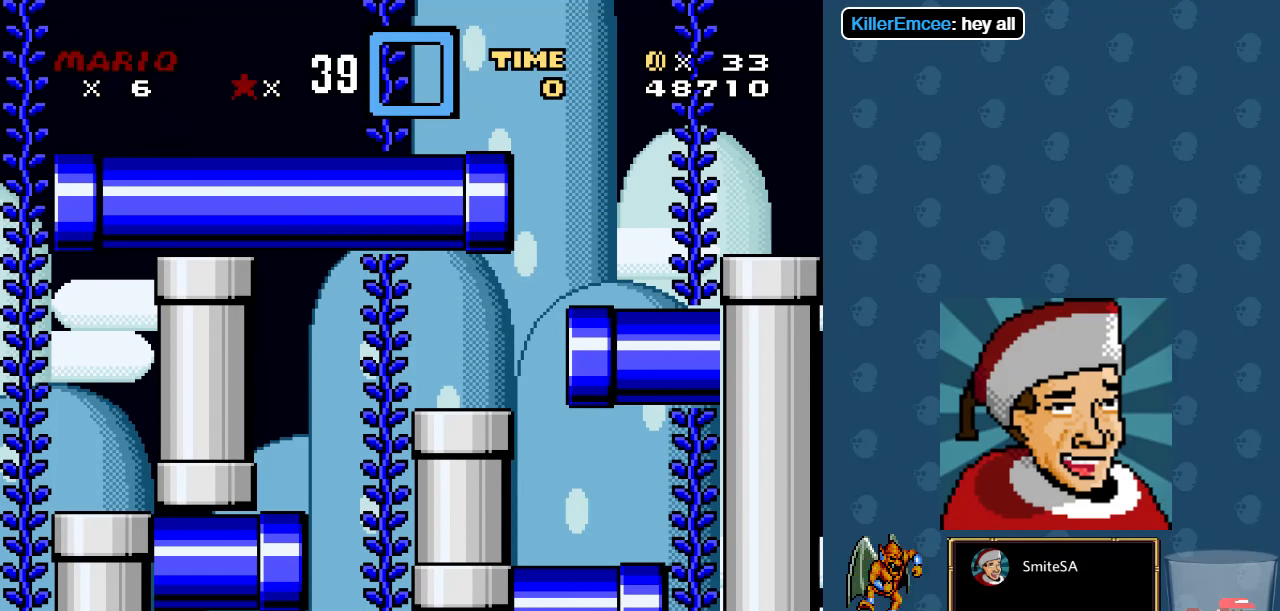
{"buttons": ["X", "DPAD_RIGHT"], "left_stick": "center", "right_stick": "center", "events": [[100, "DPAD_UP", "down"], [117, "DPAD_RIGHT", "up"], [150, "A", "up"], [284, "DPAD_RIGHT", "down"], [317, "DPAD_UP", "up"]]}
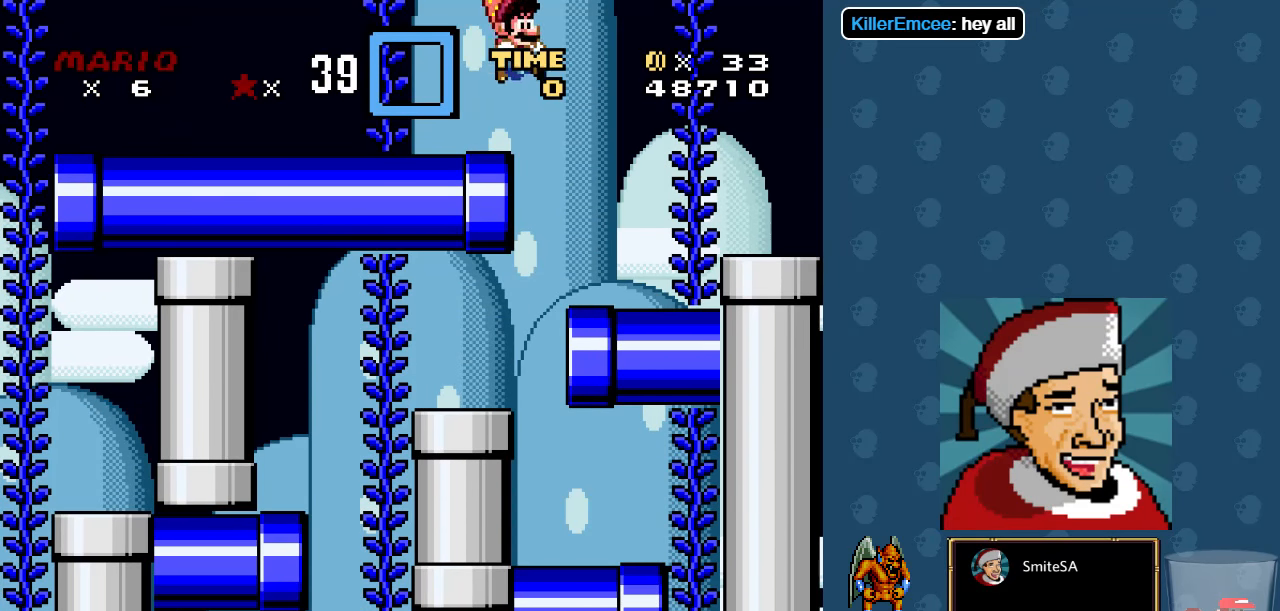
{"buttons": ["X", "DPAD_LEFT"], "left_stick": "center", "right_stick": "center", "events": [[117, "DPAD_RIGHT", "up"], [117, "DPAD_UP", "down"], [150, "DPAD_LEFT", "down"], [184, "DPAD_UP", "up"]]}
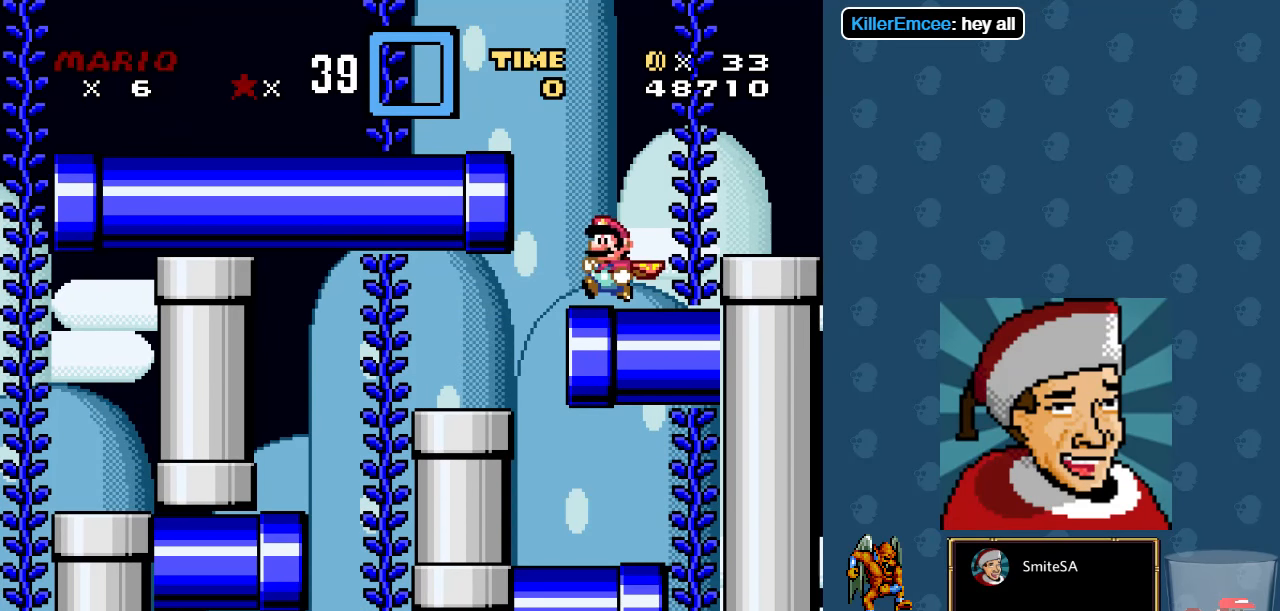
{"buttons": ["X"], "left_stick": "center", "right_stick": "center", "events": [[434, "DPAD_LEFT", "up"]]}
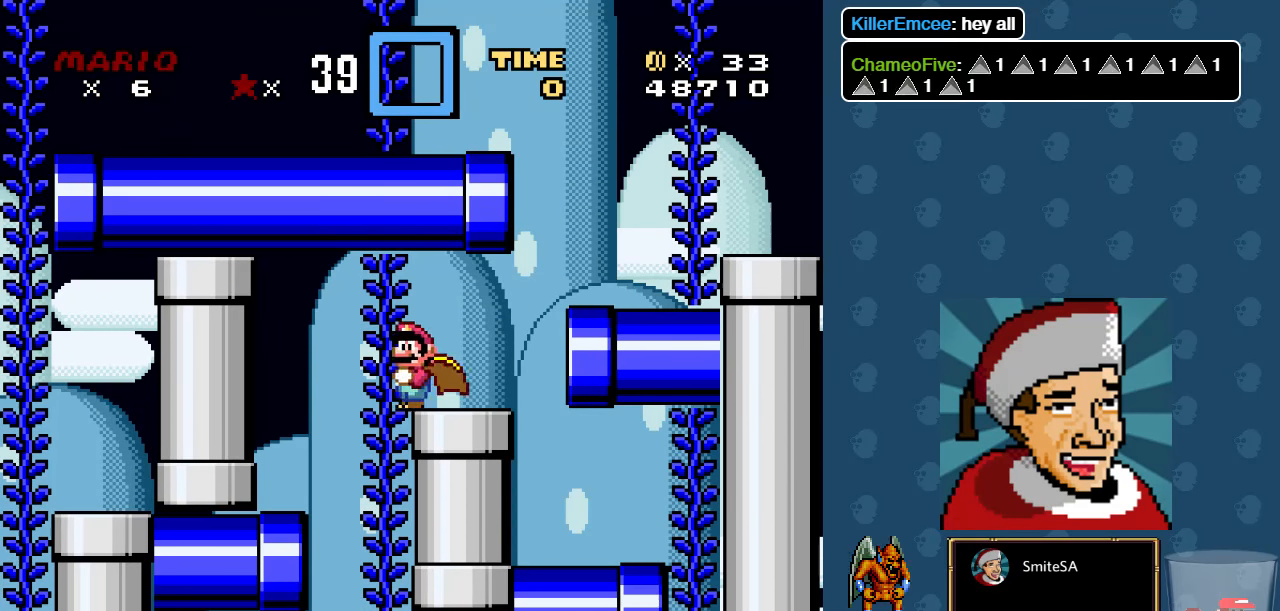
{"buttons": ["X"], "left_stick": "center", "right_stick": "center", "events": [[50, "DPAD_RIGHT", "down"], [216, "DPAD_RIGHT", "up"]]}
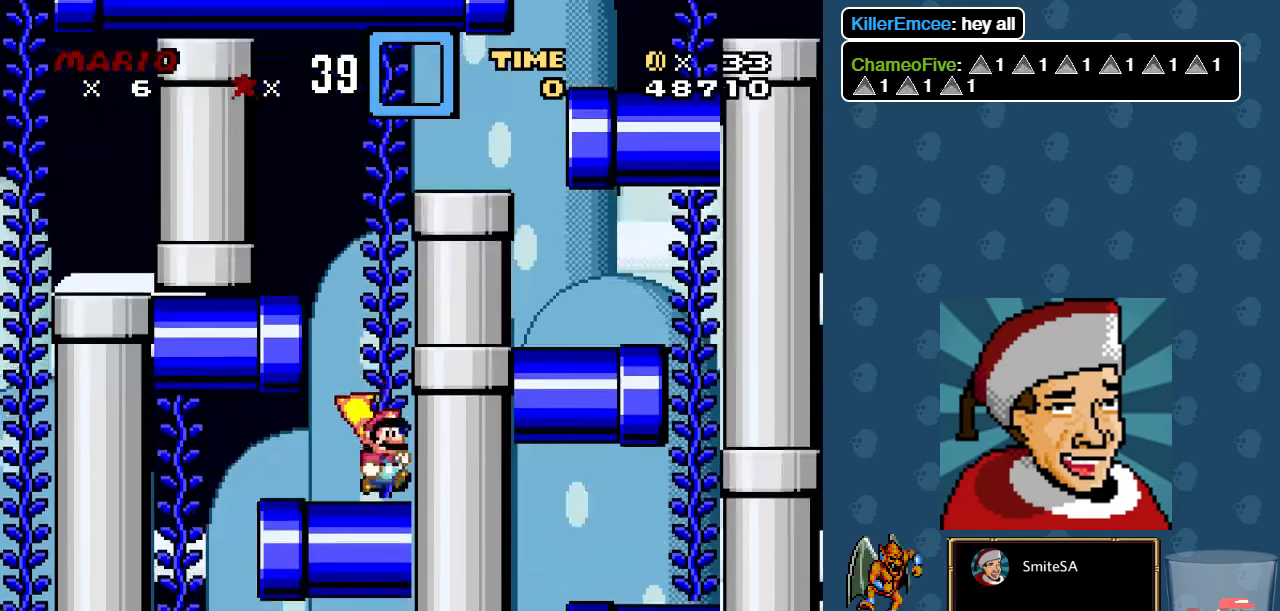
{"buttons": ["X", "DPAD_LEFT"], "left_stick": "center", "right_stick": "center", "events": [[133, "DPAD_LEFT", "down"]]}
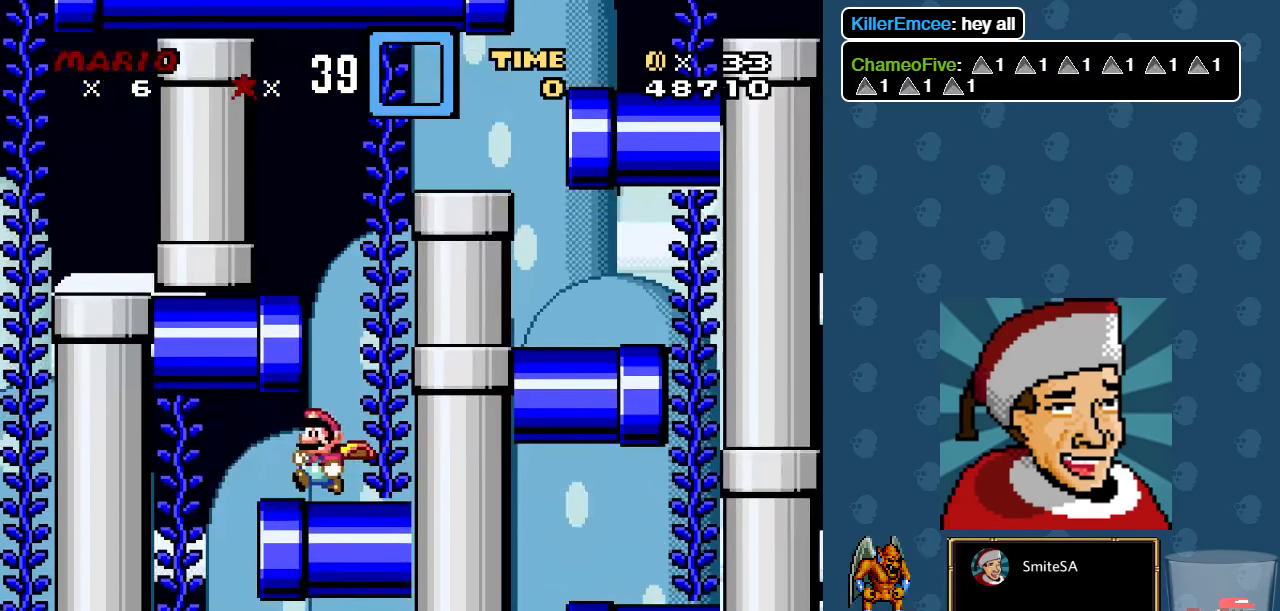
{"buttons": ["X"], "left_stick": "center", "right_stick": "center", "events": [[200, "DPAD_LEFT", "up"], [333, "DPAD_RIGHT", "down"], [466, "DPAD_RIGHT", "up"]]}
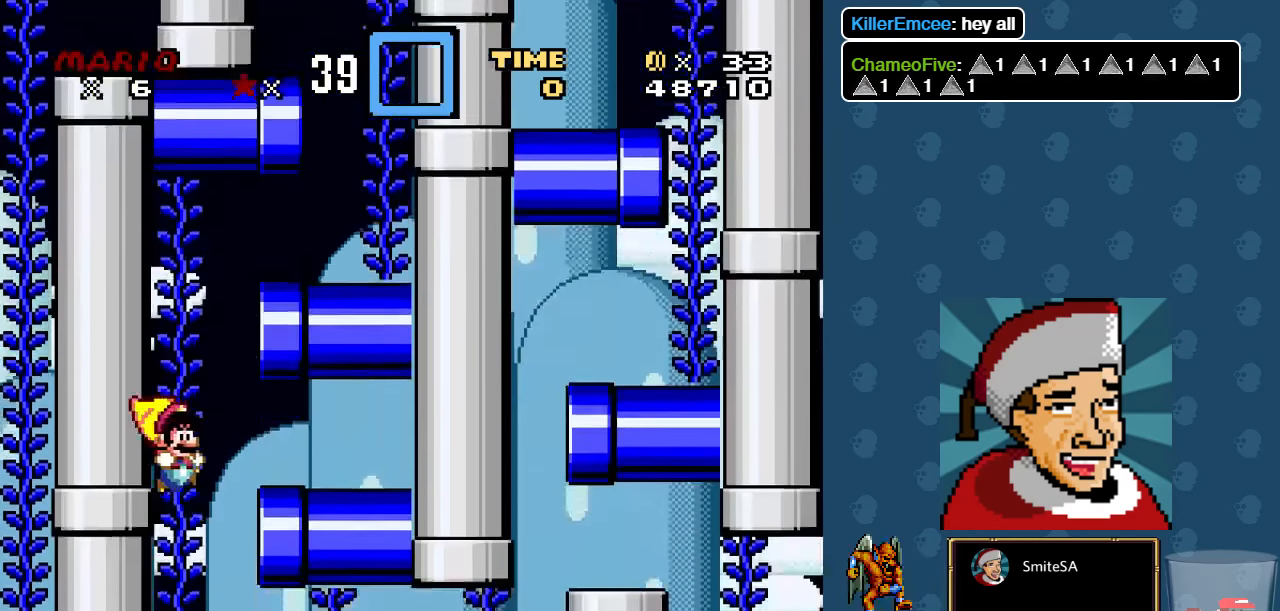
{"buttons": ["X", "DPAD_DOWN", "DPAD_LEFT"], "left_stick": "center", "right_stick": "center"}
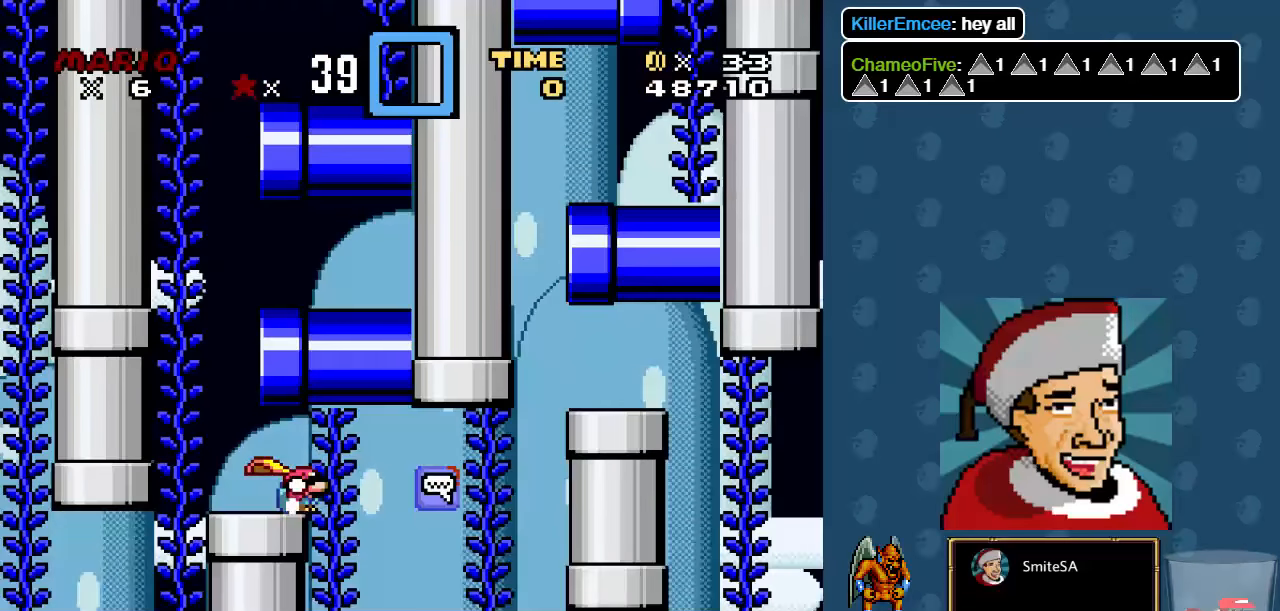
{"buttons": ["X", "DPAD_RIGHT"], "left_stick": "center", "right_stick": "center", "events": [[33, "DPAD_DOWN", "up"], [216, "DPAD_LEFT", "up"], [283, "DPAD_RIGHT", "down"]]}
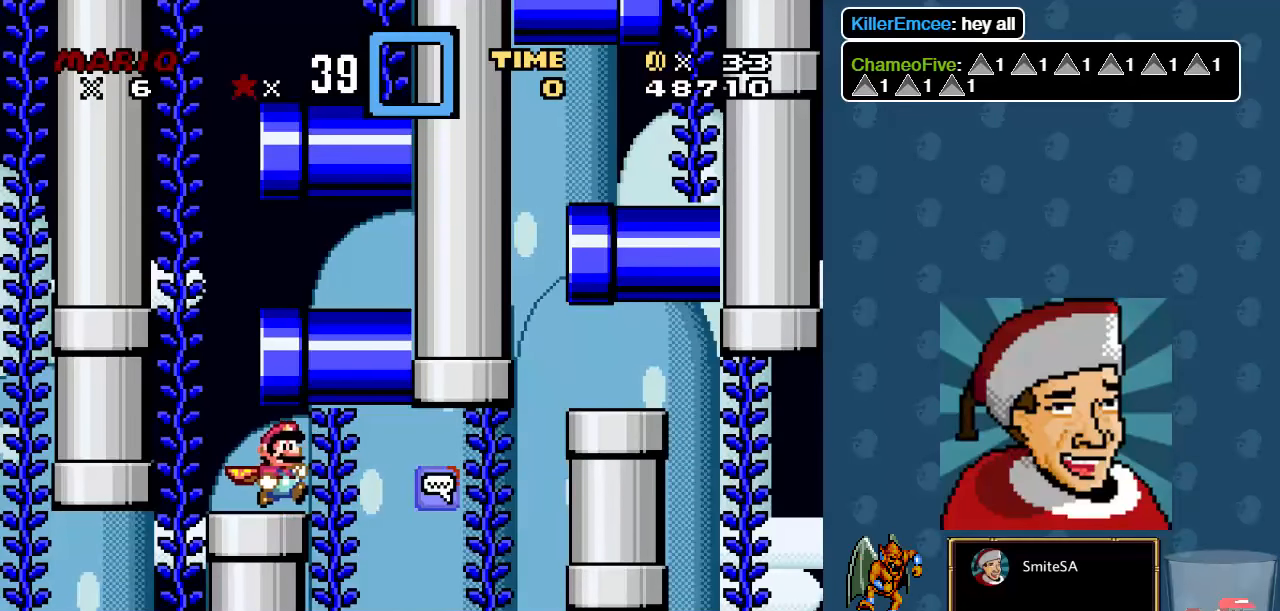
{"buttons": ["X", "DPAD_RIGHT"], "left_stick": "center", "right_stick": "center", "events": []}
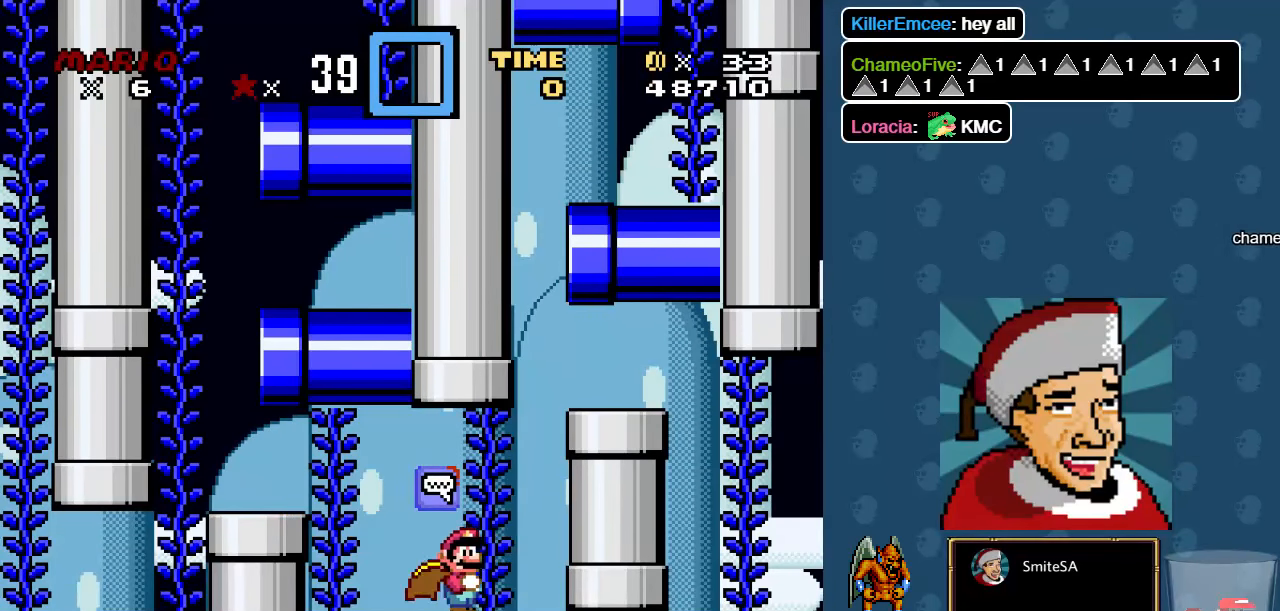
{"buttons": ["X", "DPAD_RIGHT"], "left_stick": "center", "right_stick": "center", "events": [[183, "A", "down"], [483, "A", "up"]]}
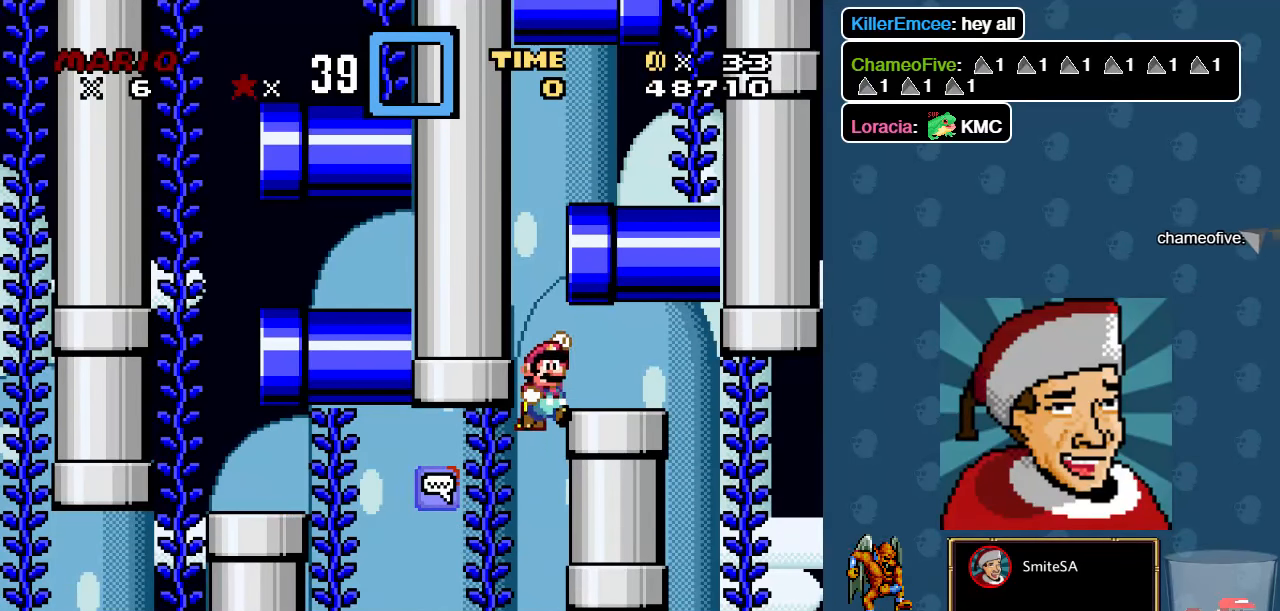
{"buttons": ["X"], "left_stick": "center", "right_stick": "center", "events": [[166, "DPAD_RIGHT", "up"]]}
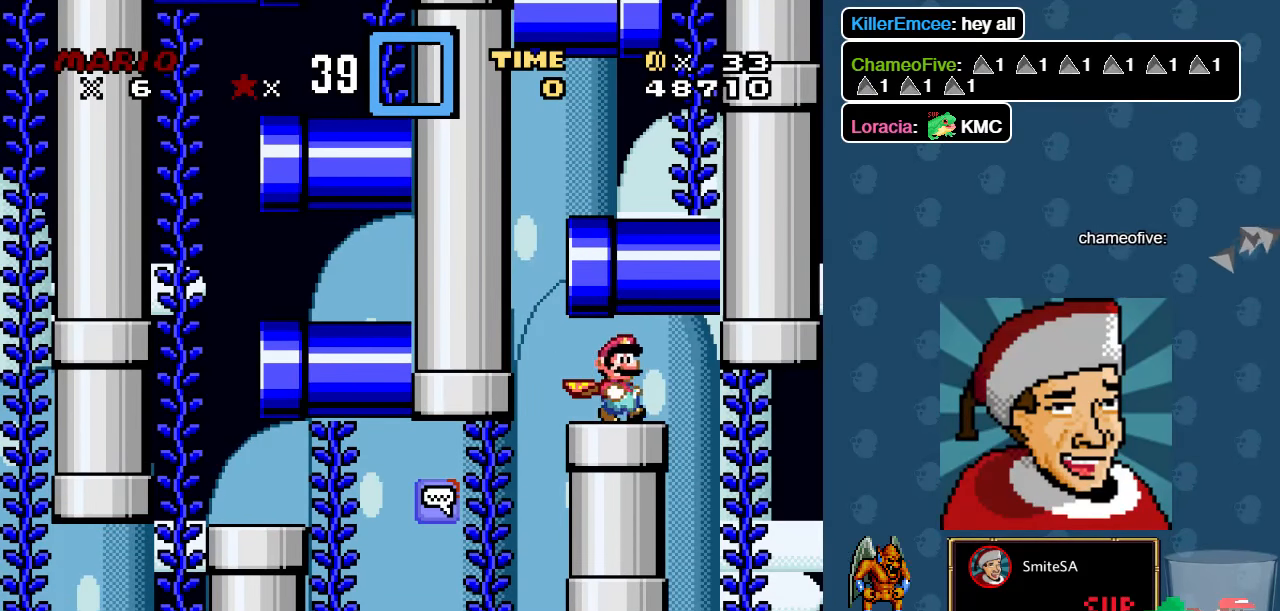
{"buttons": ["X"], "left_stick": "center", "right_stick": "center", "events": [[66, "DPAD_DOWN", "down"], [166, "DPAD_LEFT", "down"], [200, "DPAD_DOWN", "up"], [500, "DPAD_LEFT", "up"]]}
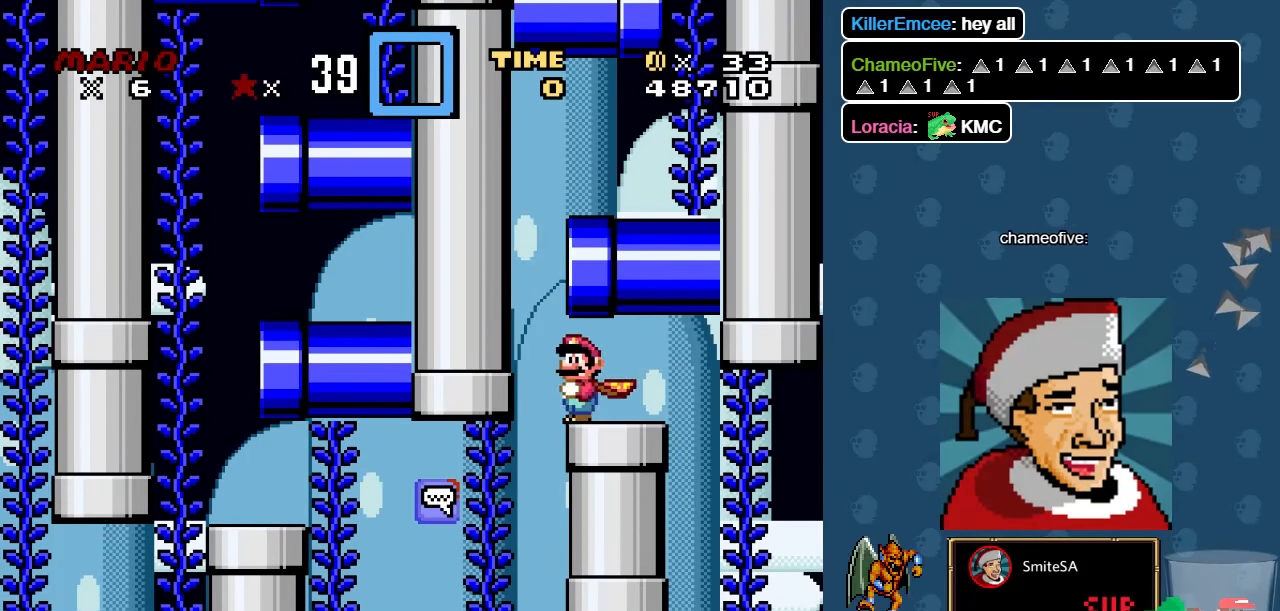
{"buttons": ["X", "DPAD_LEFT"], "left_stick": "center", "right_stick": "center", "events": [[100, "DPAD_RIGHT", "down"], [133, "DPAD_RIGHT", "up"], [200, "DPAD_LEFT", "down"]]}
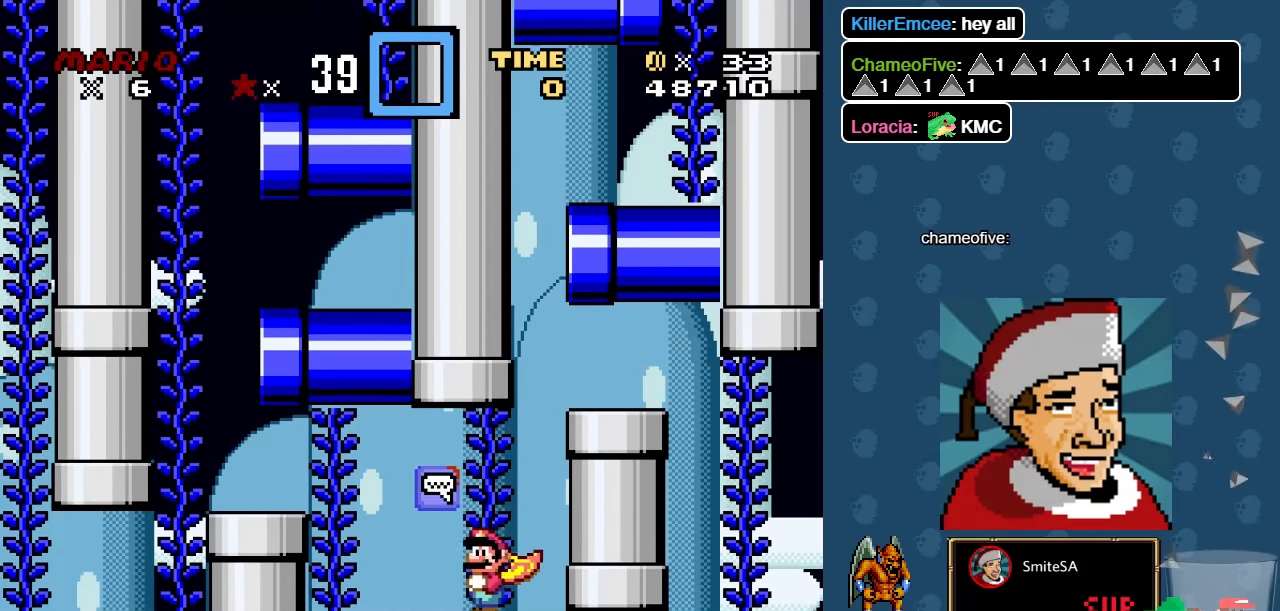
{"buttons": ["DPAD_LEFT"], "left_stick": "center", "right_stick": "center", "events": [[250, "A", "down"], [250, "DPAD_LEFT", "up"], [333, "DPAD_RIGHT", "down"], [333, "X", "up"], [350, "A", "up"], [417, "DPAD_RIGHT", "up"], [483, "DPAD_LEFT", "down"]]}
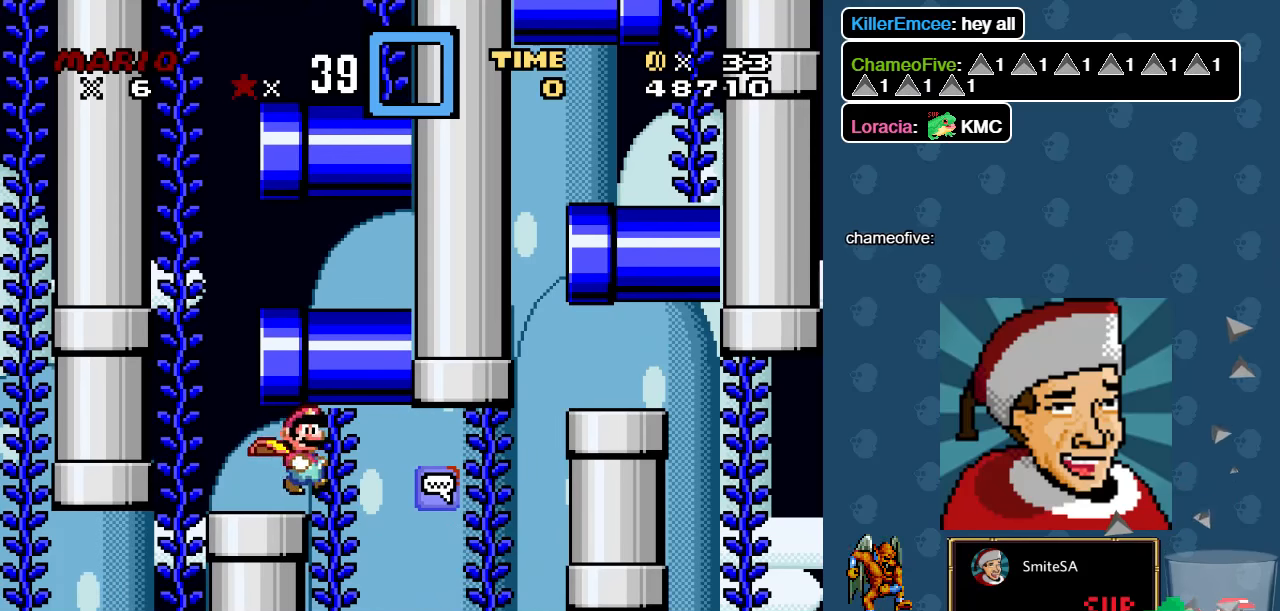
{"buttons": ["DPAD_DOWN"], "left_stick": "center", "right_stick": "center", "events": [[183, "DPAD_DOWN", "down"], [183, "DPAD_LEFT", "up"]]}
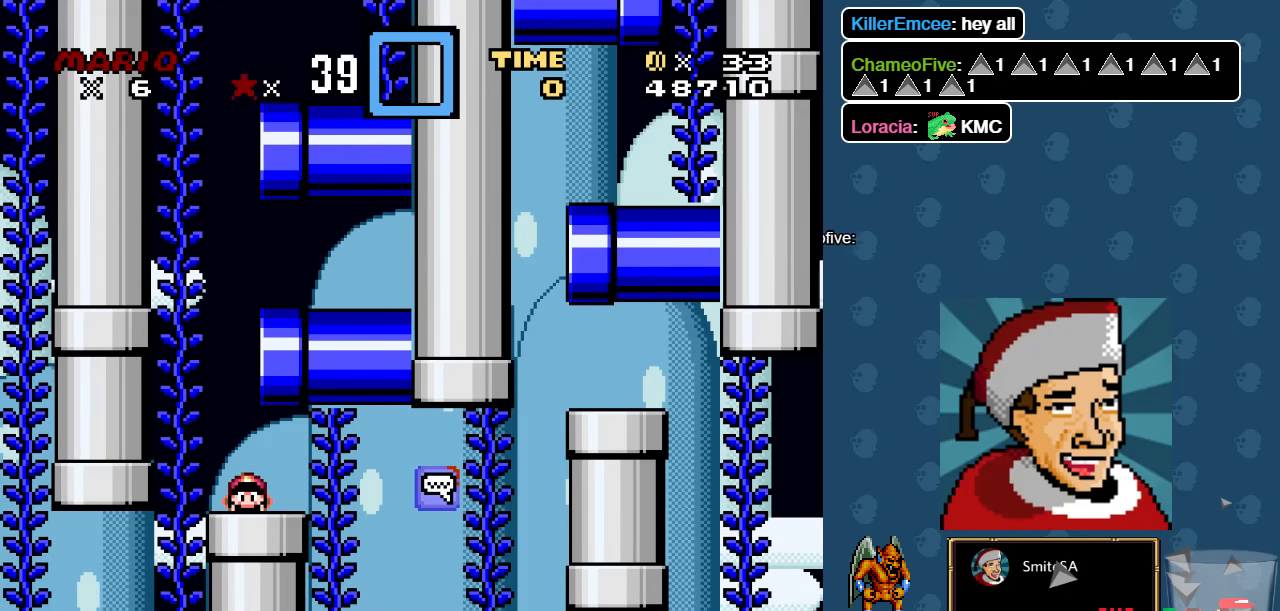
{"buttons": [], "left_stick": "center", "right_stick": "center", "events": [[283, "DPAD_DOWN", "up"]]}
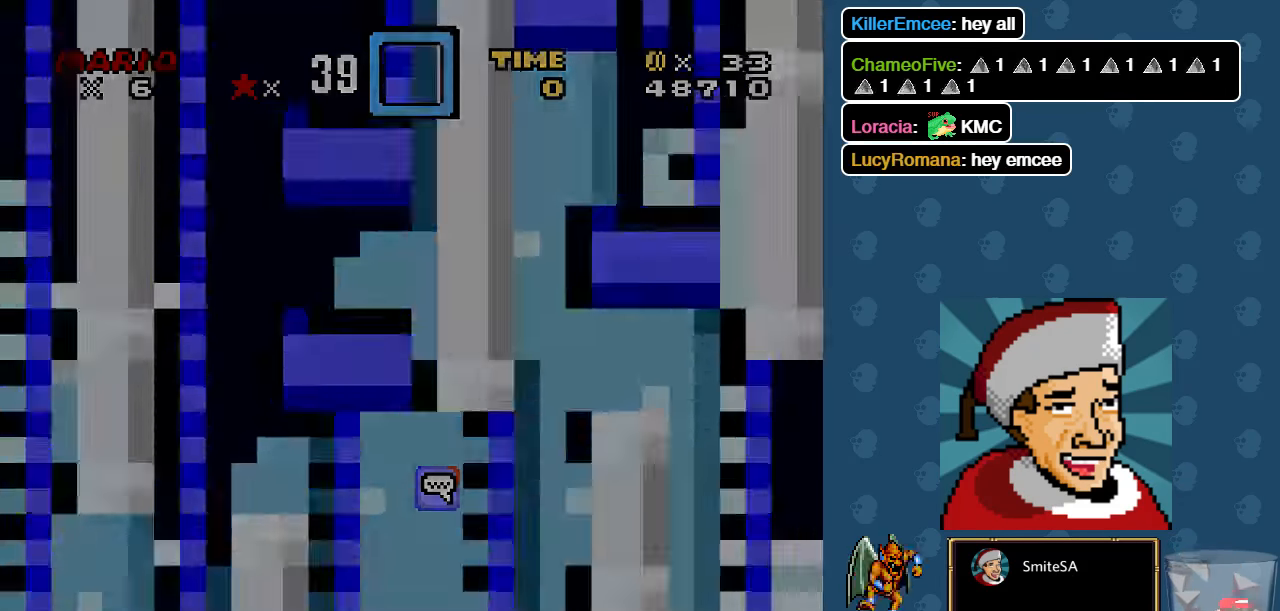
{"buttons": [], "left_stick": "center", "right_stick": "center", "events": []}
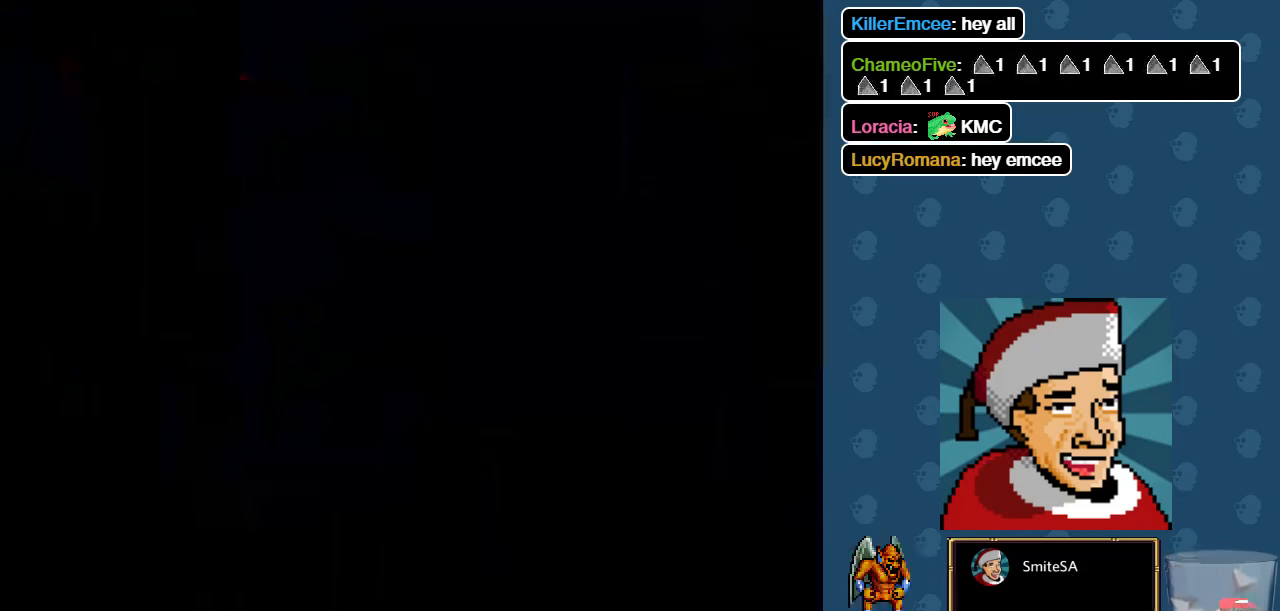
{"buttons": [], "left_stick": "center", "right_stick": "center", "events": []}
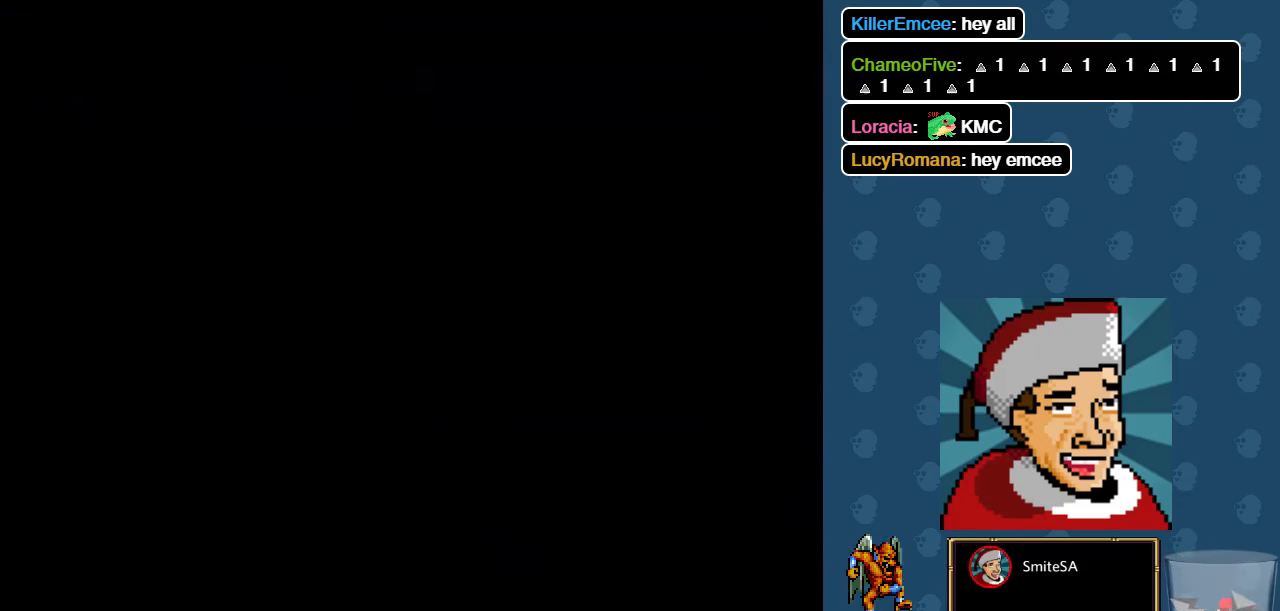
{"buttons": [], "left_stick": "center", "right_stick": "center", "events": []}
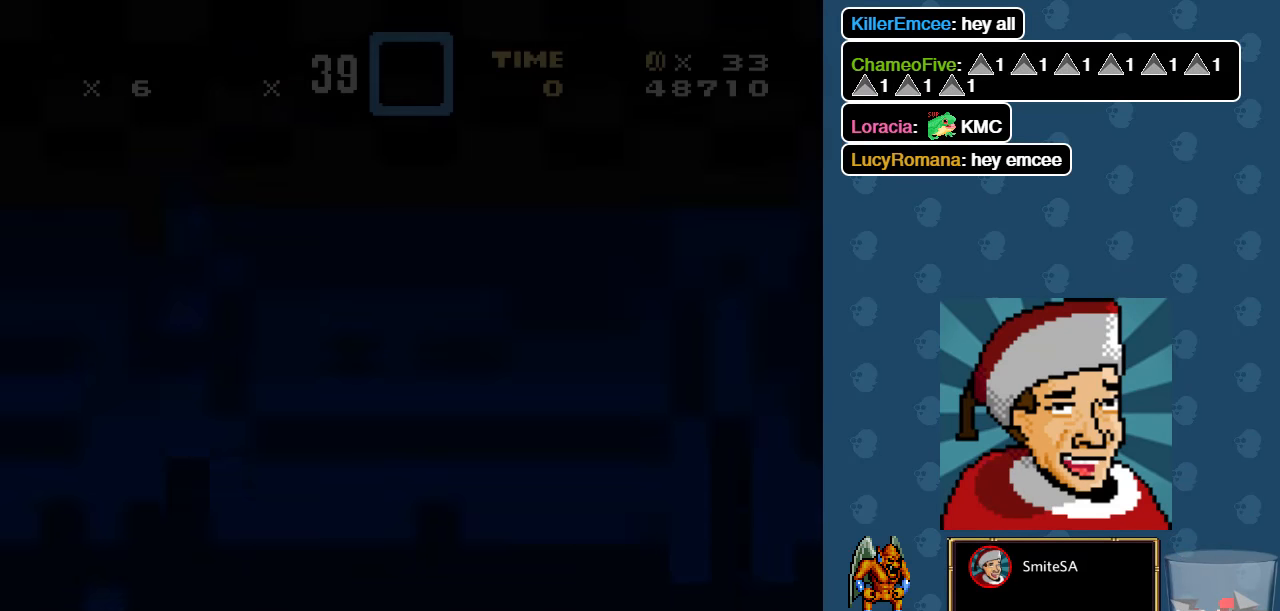
{"buttons": [], "left_stick": "center", "right_stick": "center", "events": []}
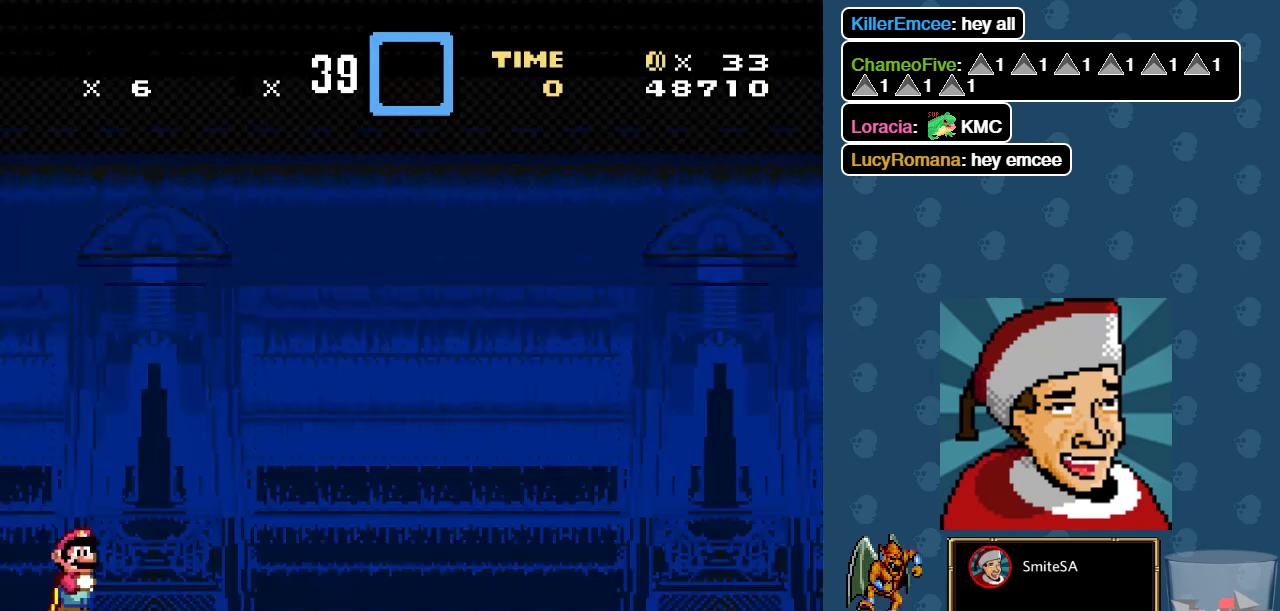
{"buttons": ["X", "DPAD_RIGHT"], "left_stick": "center", "right_stick": "center", "events": [[383, "X", "down"], [417, "DPAD_RIGHT", "down"]]}
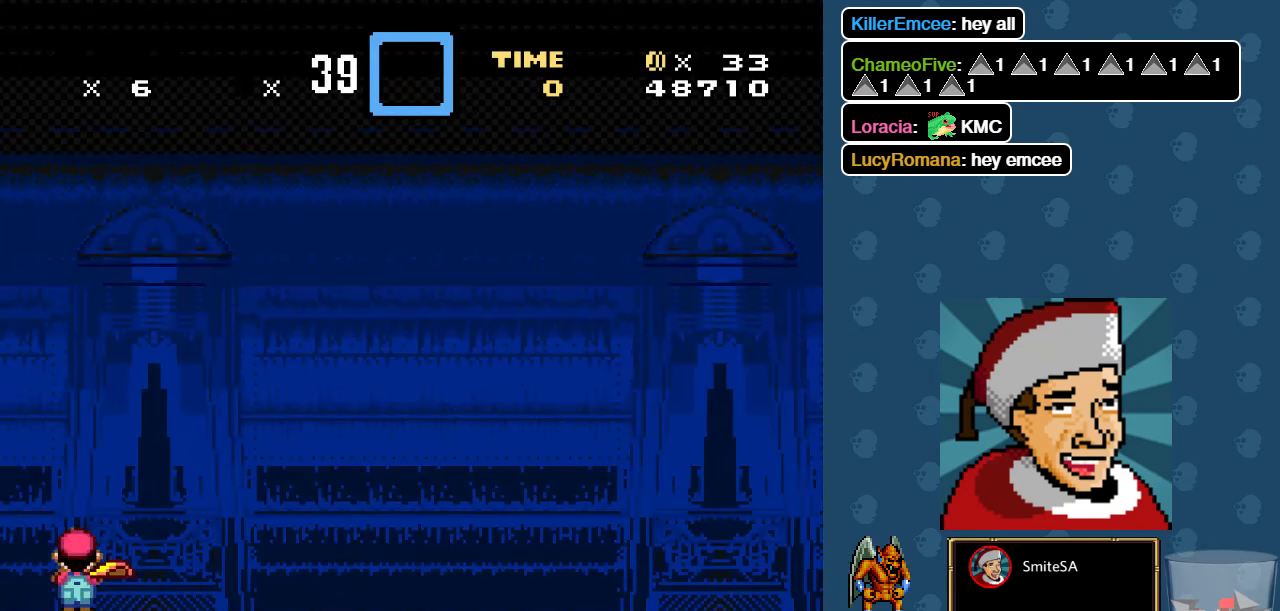
{"buttons": ["X", "DPAD_RIGHT"], "left_stick": "center", "right_stick": "center", "events": []}
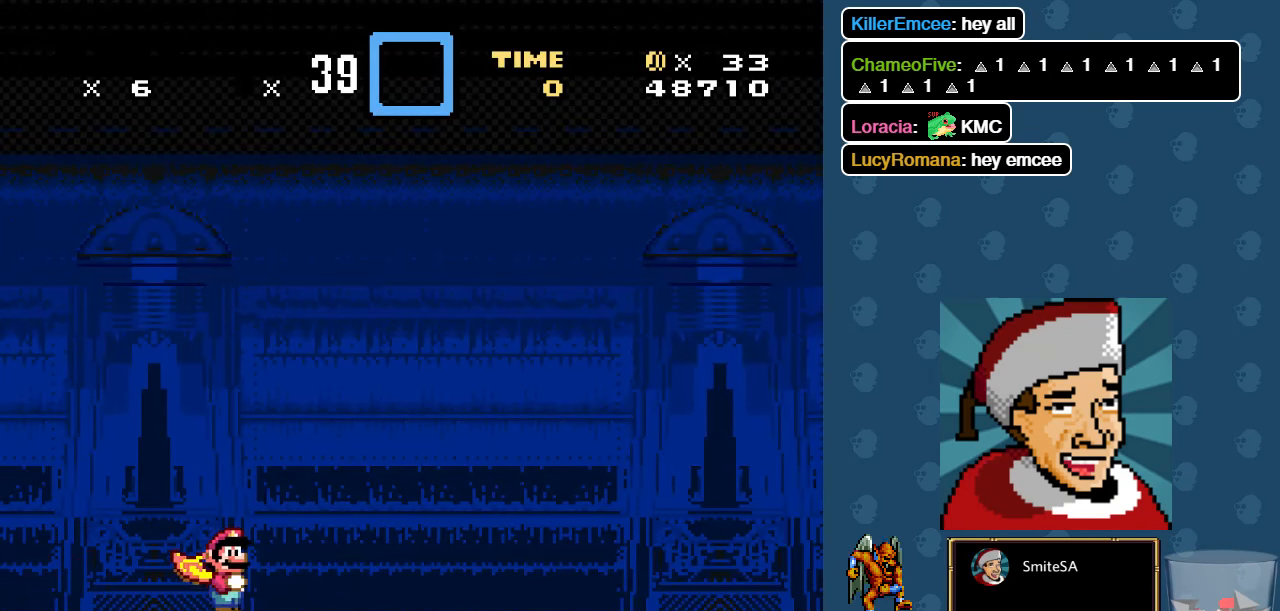
{"buttons": ["X", "DPAD_RIGHT"], "left_stick": "center", "right_stick": "center", "events": []}
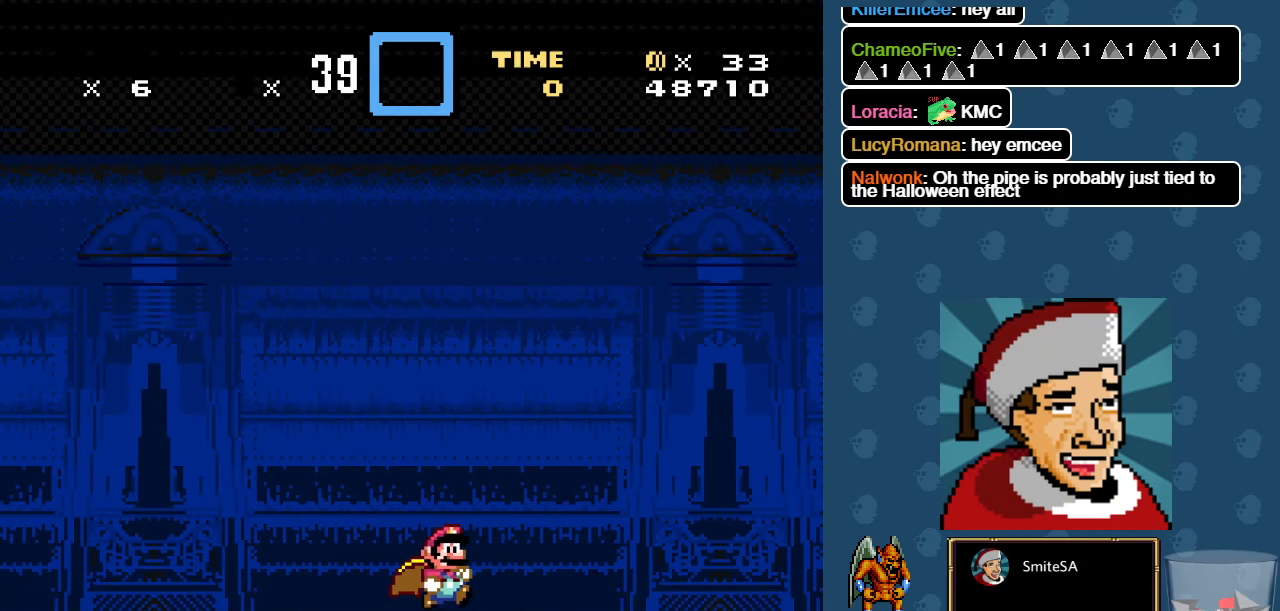
{"buttons": ["X", "DPAD_RIGHT"], "left_stick": "center", "right_stick": "center", "events": []}
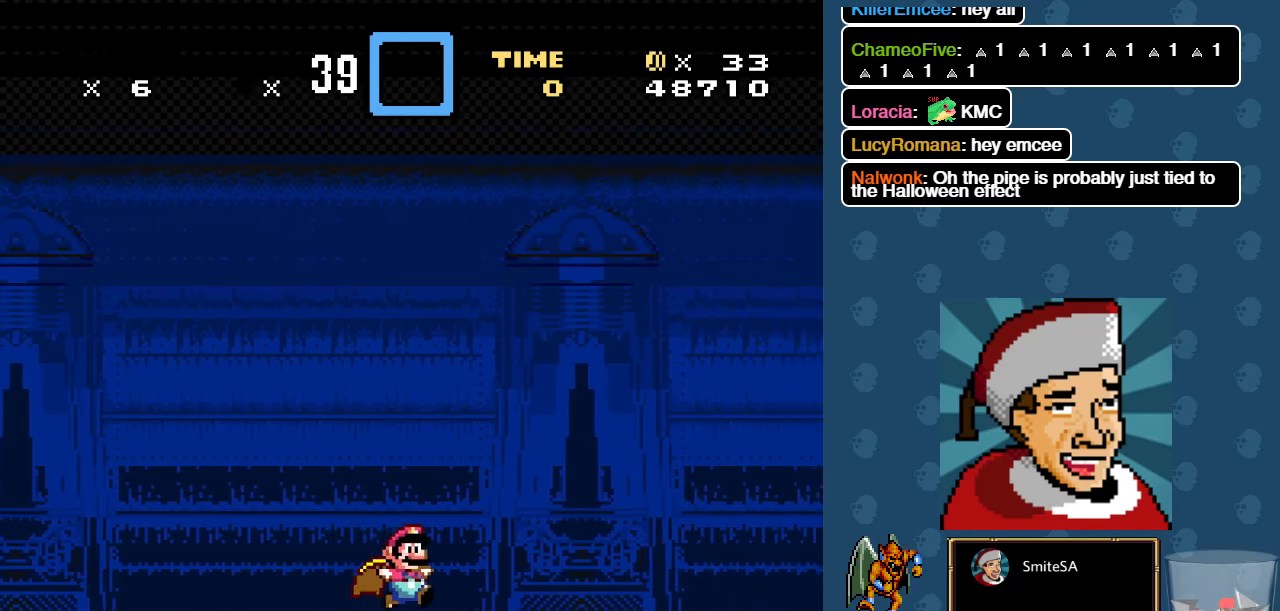
{"buttons": ["X", "DPAD_RIGHT"], "left_stick": "center", "right_stick": "center", "events": []}
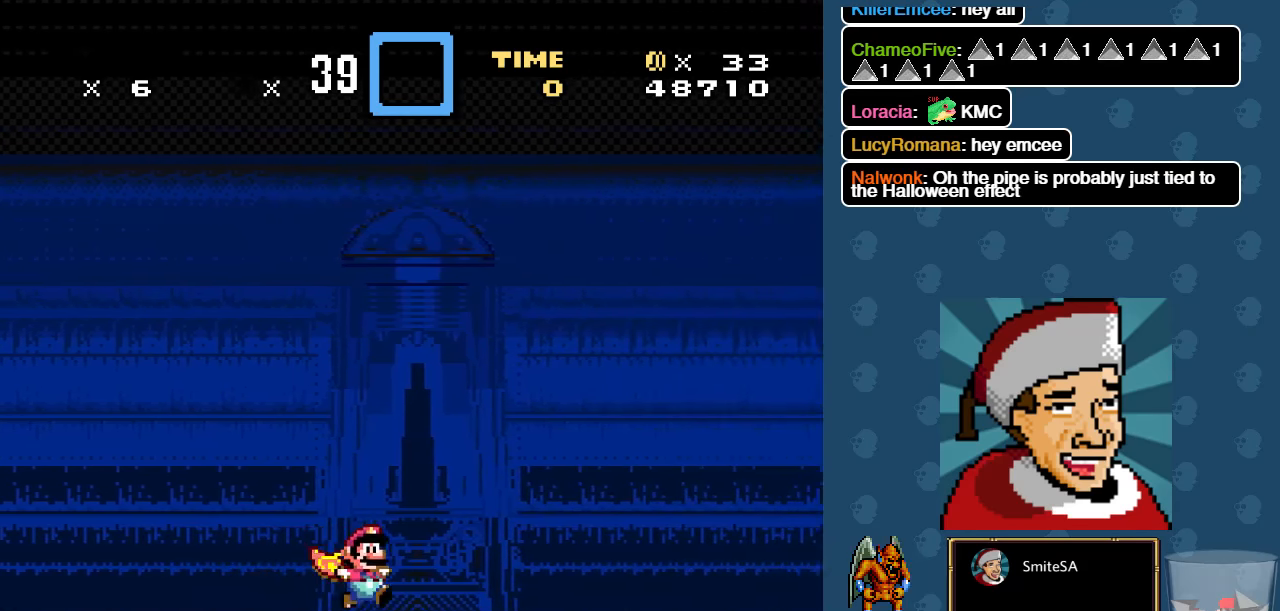
{"buttons": ["X", "DPAD_RIGHT"], "left_stick": "center", "right_stick": "center", "events": []}
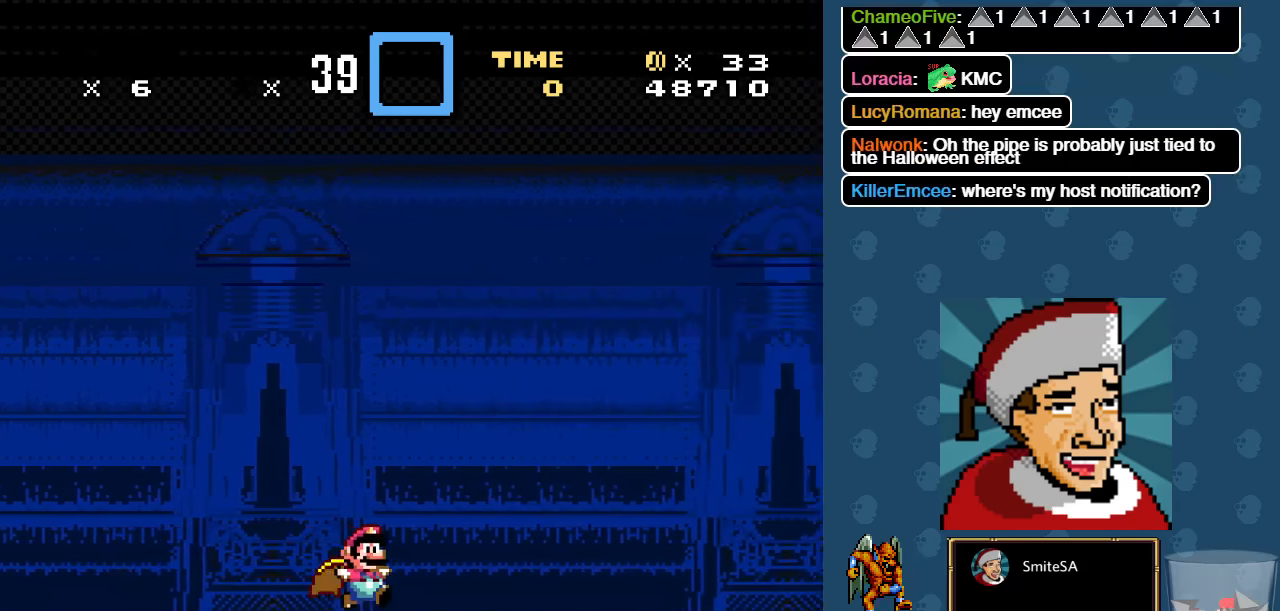
{"buttons": ["X", "DPAD_RIGHT"], "left_stick": "center", "right_stick": "center", "events": []}